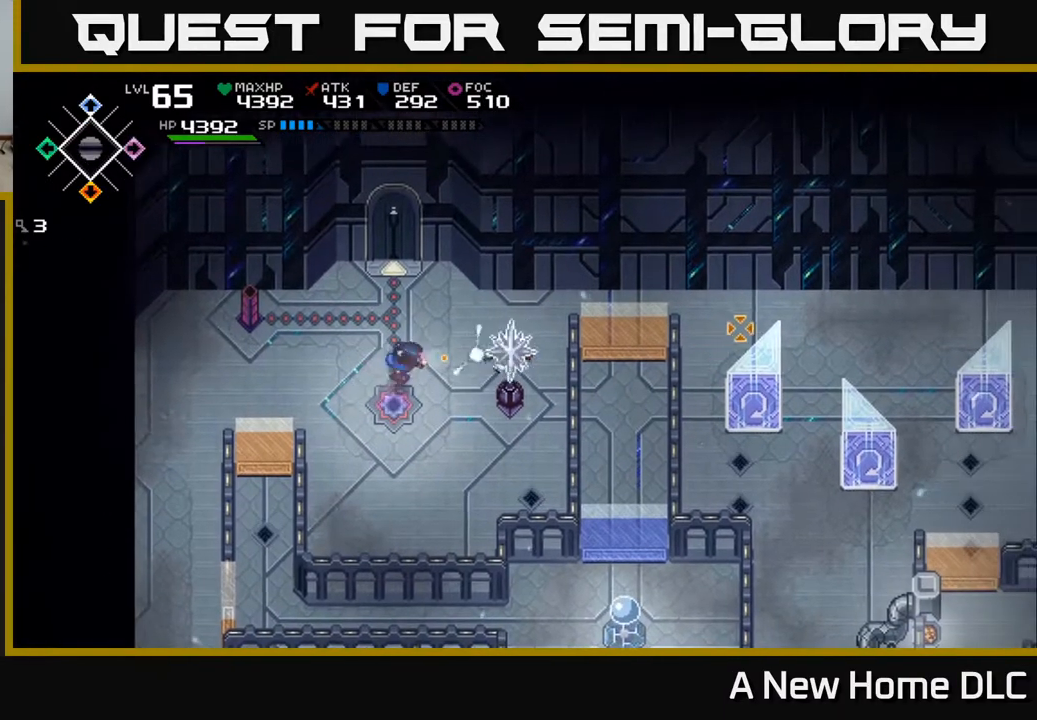
Gameplay with a controller (Xbox layout); each line is a JSON object with the inputs held at the frame after it. "events" lists button and stick changes between this image and that frame as [ms after this image, input, new state], when the widget could be followed in between.
{"buttons": [], "left_stick": "up-right", "right_stick": "right", "events": [[50, "R1", "up"], [367, "left_stick", "up"], [483, "left_stick", "up-right"]]}
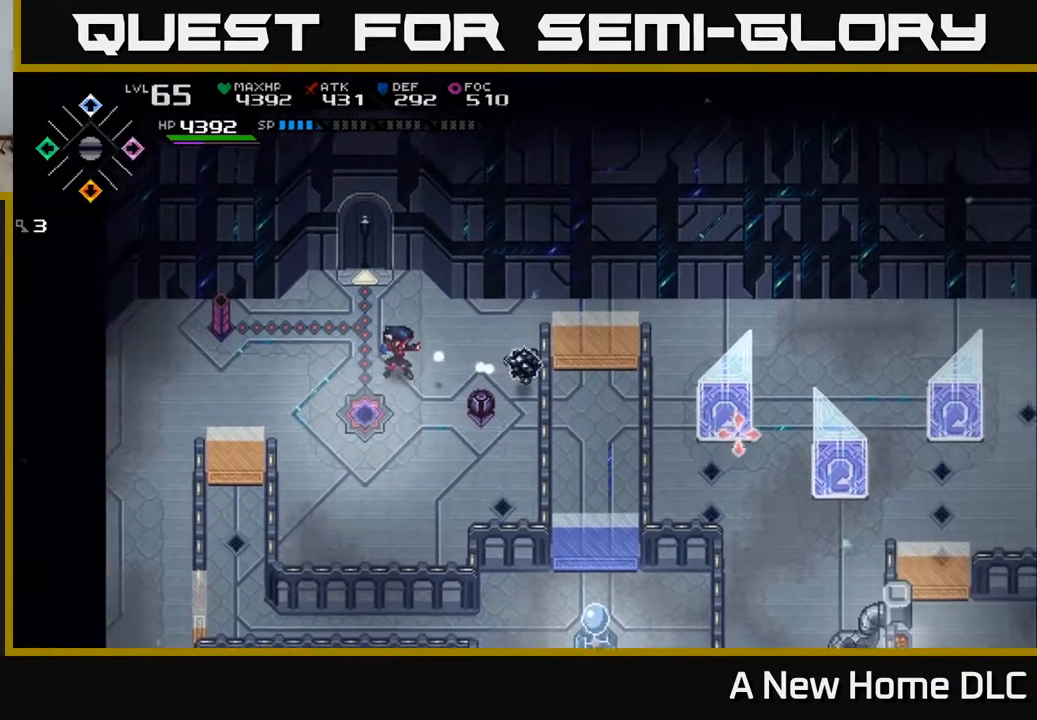
{"buttons": [], "left_stick": "center", "right_stick": "right", "events": [[150, "right_stick", "down-right"], [250, "R1", "down"], [350, "R1", "up"], [367, "left_stick", "center"], [467, "right_stick", "right"]]}
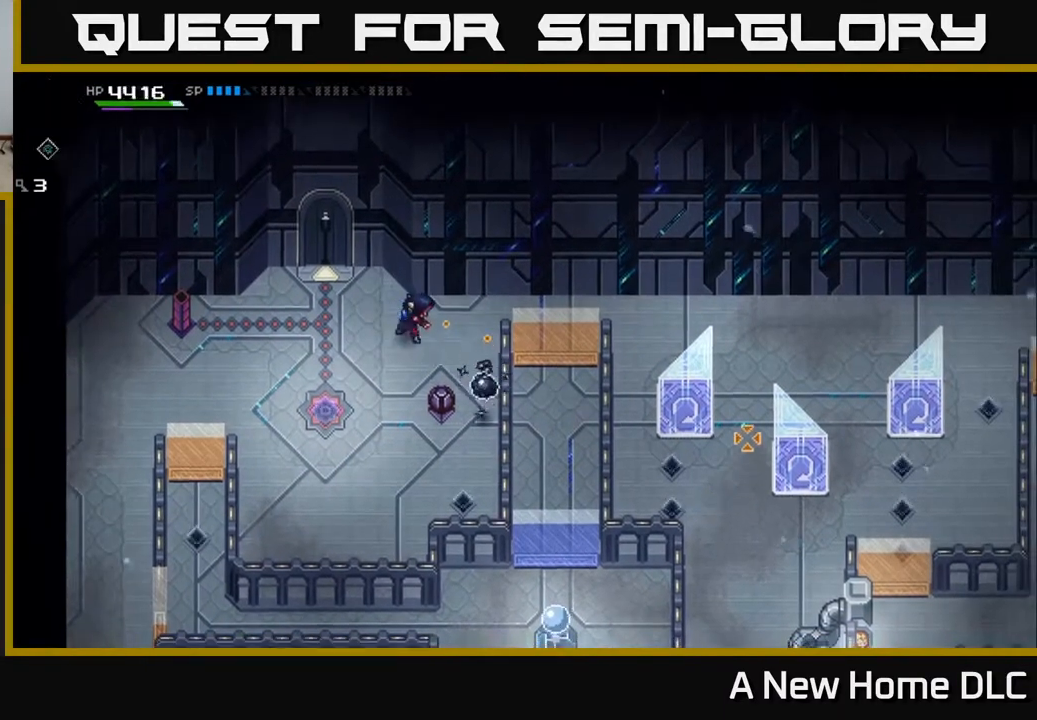
{"buttons": [], "left_stick": "down", "right_stick": "right", "events": [[33, "DPAD_LEFT", "down"], [133, "DPAD_LEFT", "up"], [317, "left_stick", "down"]]}
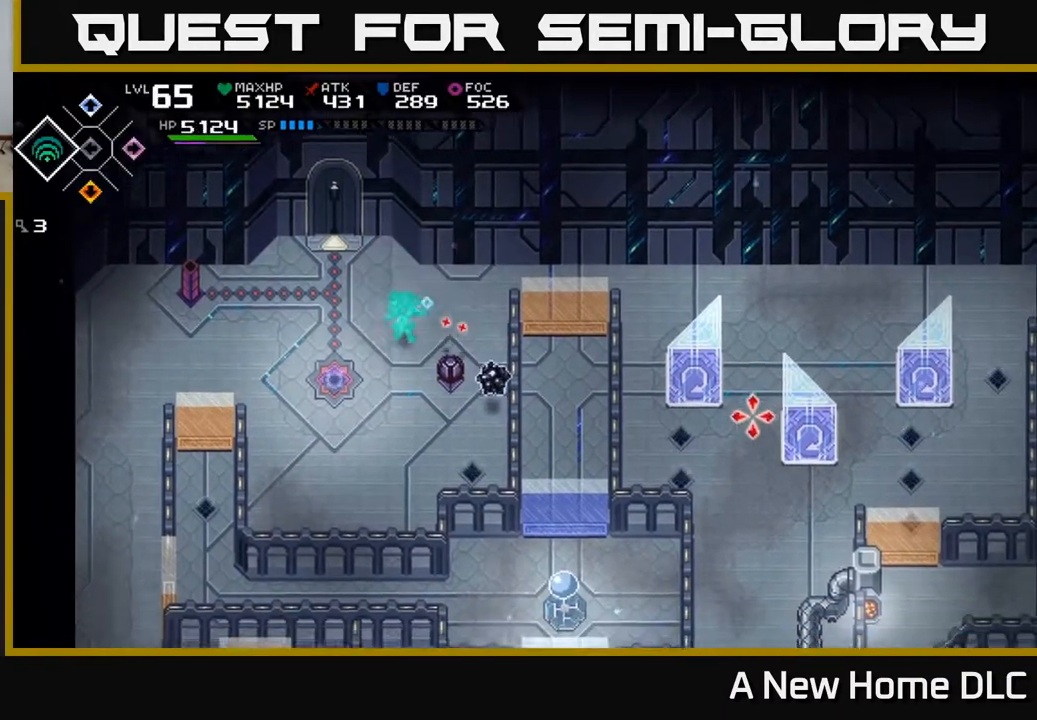
{"buttons": ["R1"], "left_stick": "center", "right_stick": "right", "events": [[150, "R1", "down"], [233, "left_stick", "center"], [333, "left_stick", "down"], [500, "left_stick", "center"]]}
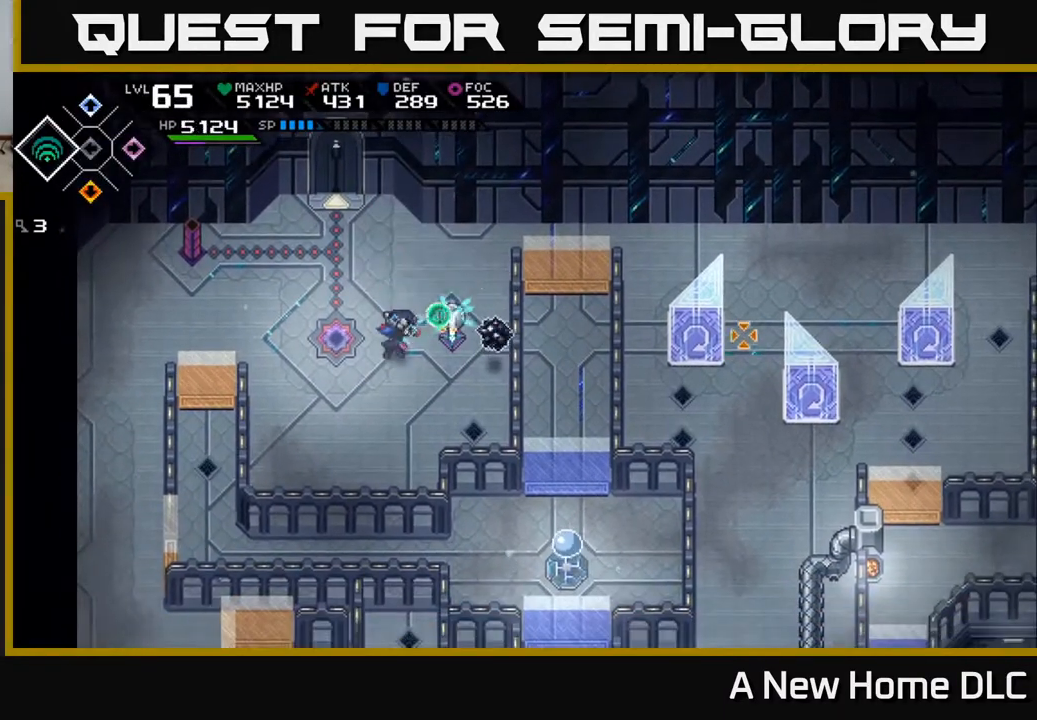
{"buttons": [], "left_stick": "center", "right_stick": "right", "events": [[333, "R1", "up"], [333, "left_stick", "left"], [467, "left_stick", "center"]]}
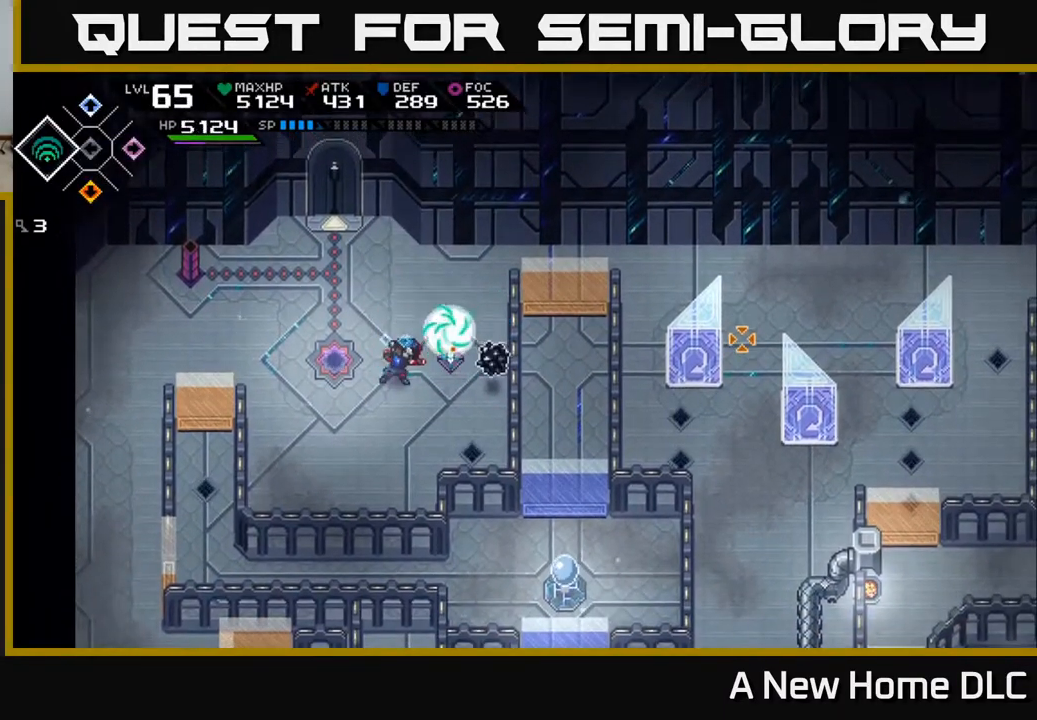
{"buttons": ["R1"], "left_stick": "center", "right_stick": "right", "events": [[450, "R1", "down"]]}
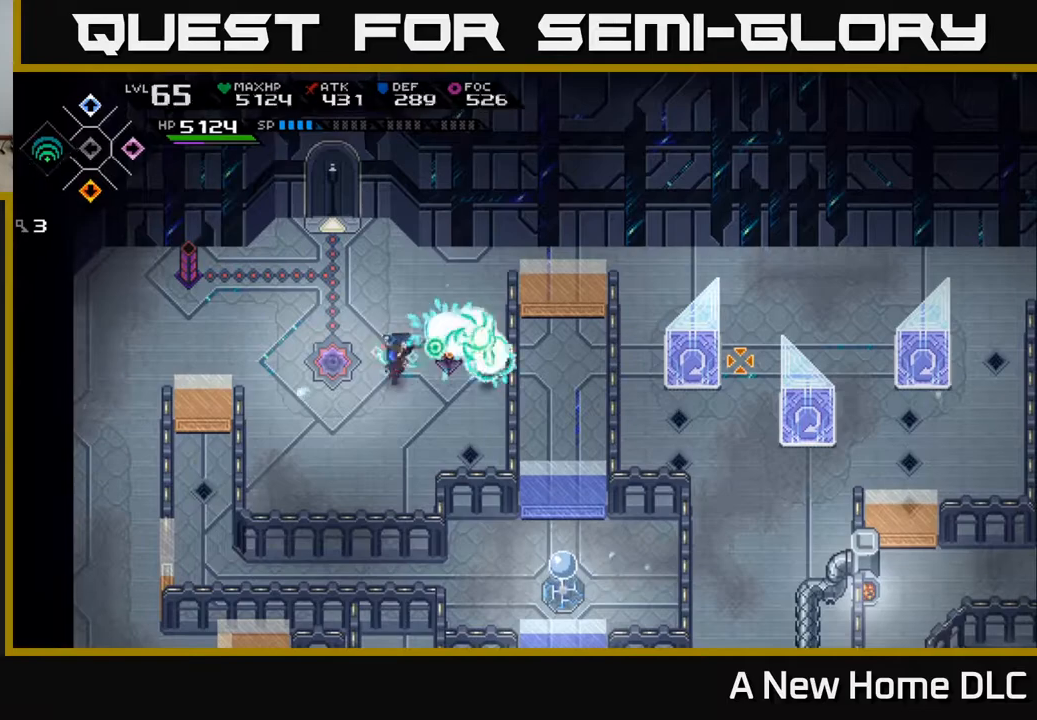
{"buttons": [], "left_stick": "center", "right_stick": "right", "events": [[67, "R1", "up"]]}
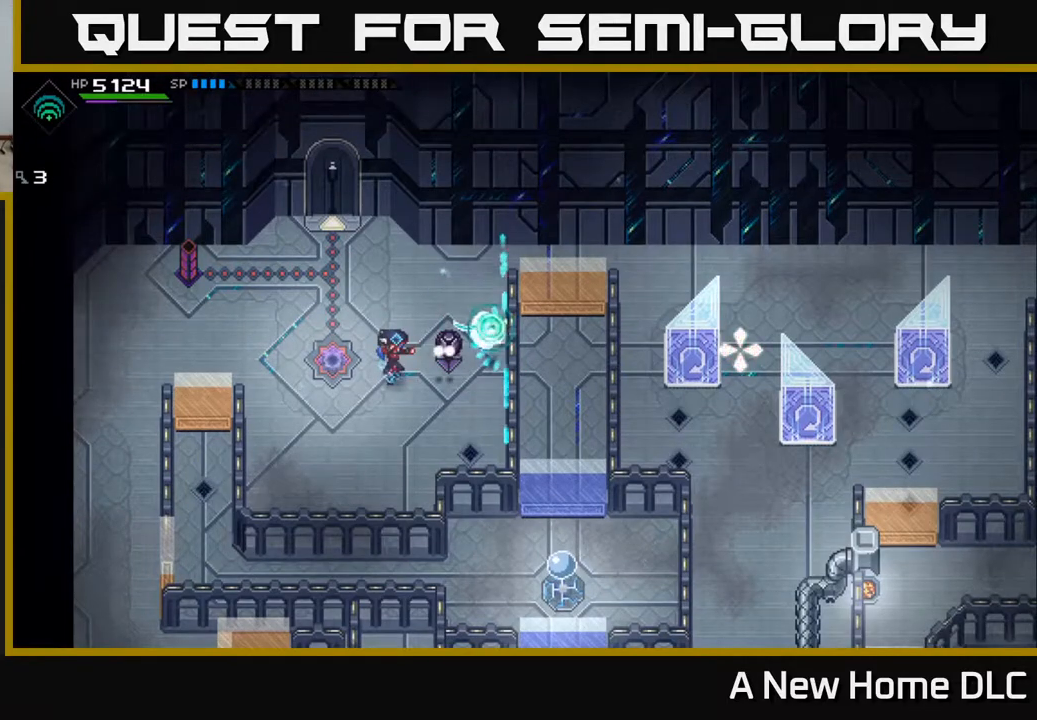
{"buttons": [], "left_stick": "center", "right_stick": "right", "events": []}
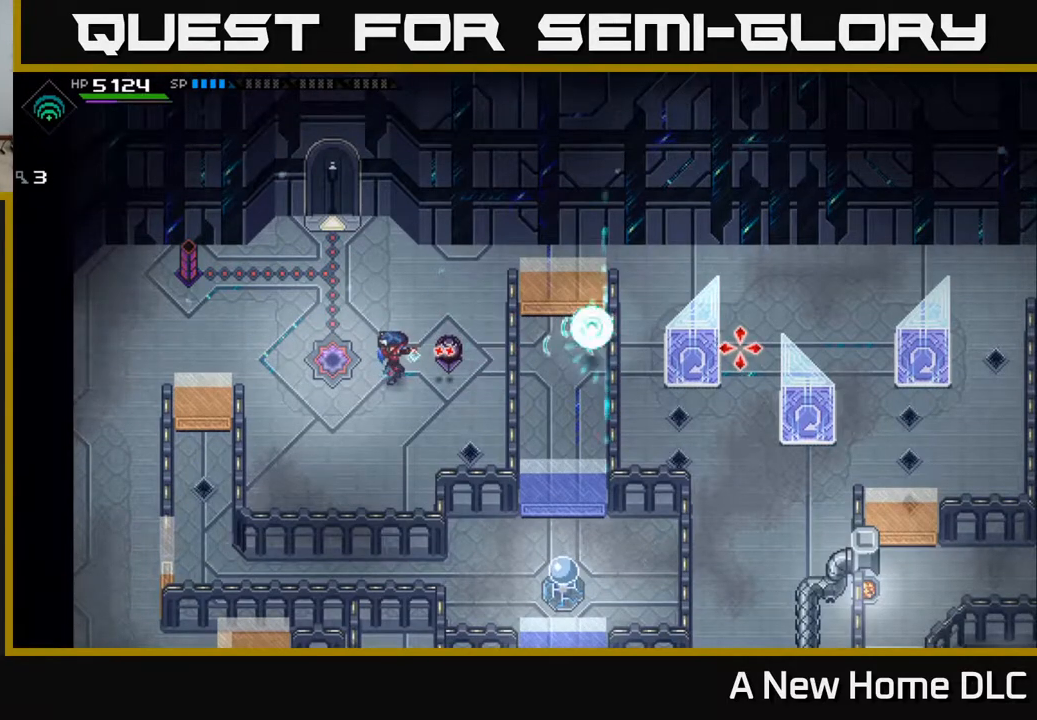
{"buttons": [], "left_stick": "up-right", "right_stick": "center", "events": [[183, "right_stick", "center"], [483, "left_stick", "up-right"]]}
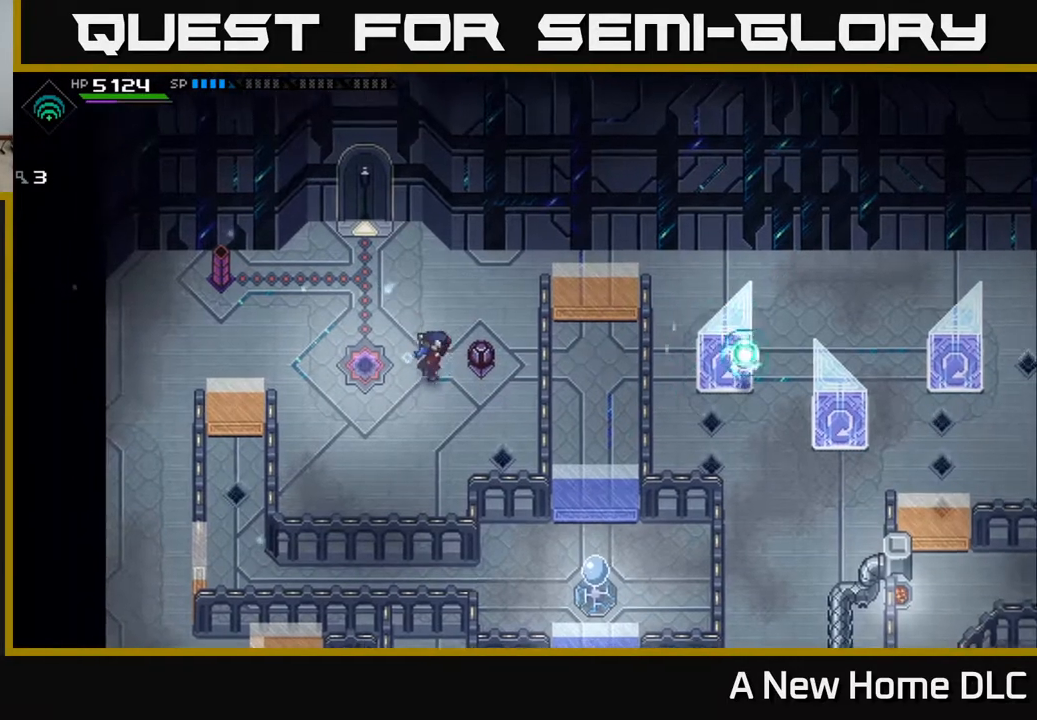
{"buttons": [], "left_stick": "up-right", "right_stick": "center", "events": []}
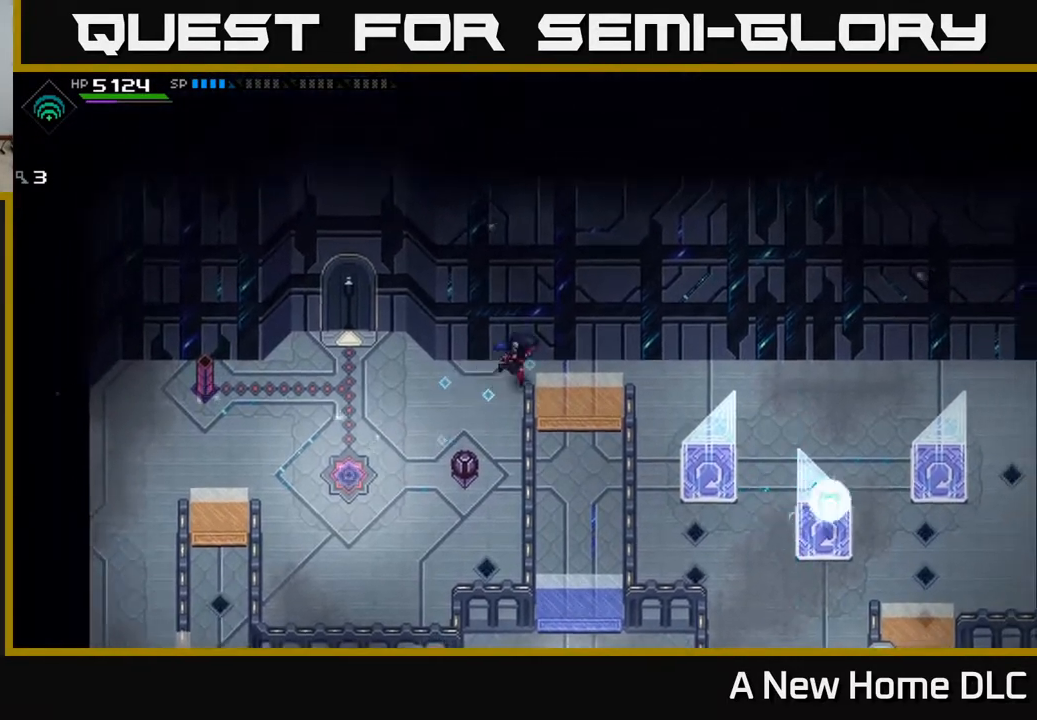
{"buttons": [], "left_stick": "right", "right_stick": "center", "events": [[17, "left_stick", "right"]]}
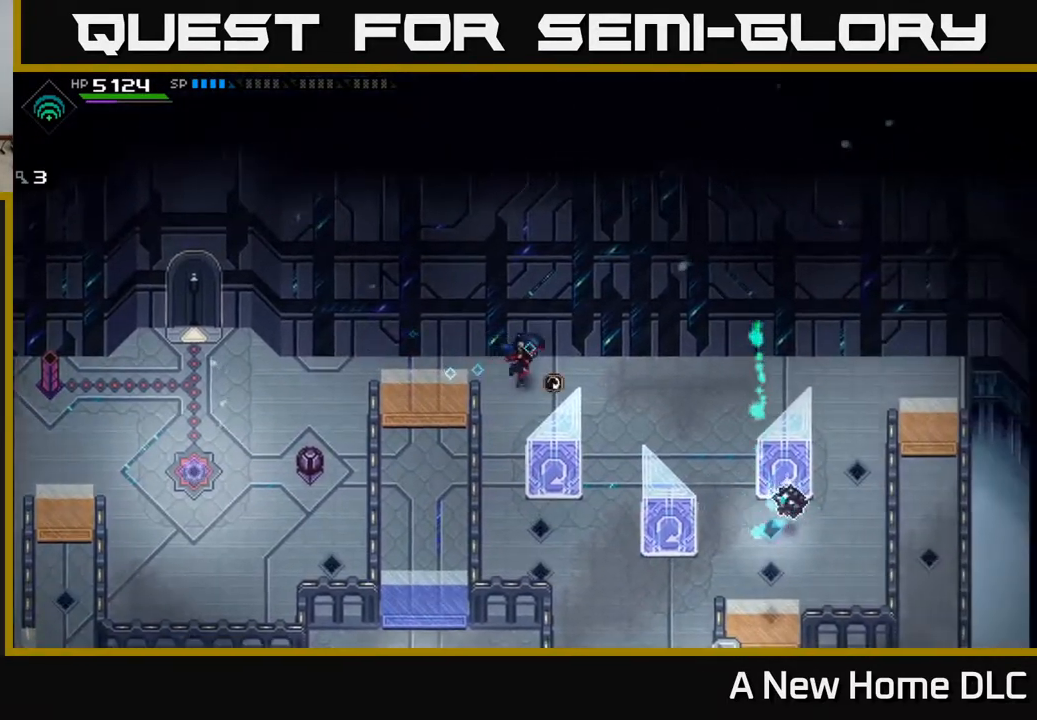
{"buttons": [], "left_stick": "right", "right_stick": "center", "events": []}
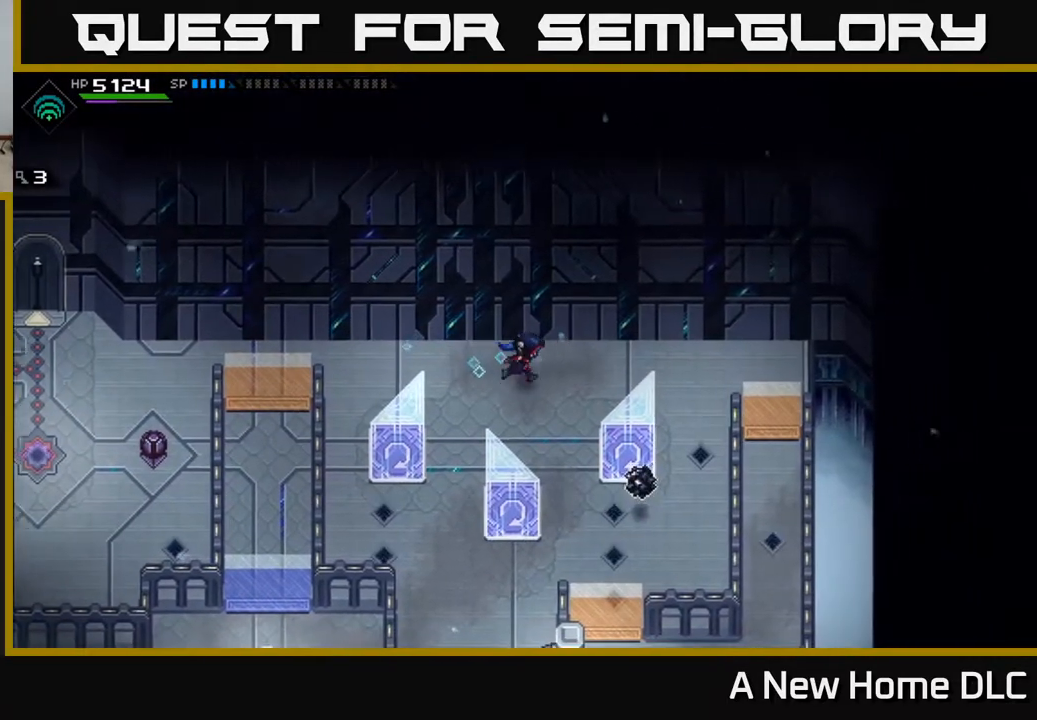
{"buttons": [], "left_stick": "down", "right_stick": "center", "events": [[83, "left_stick", "center"], [200, "left_stick", "down"]]}
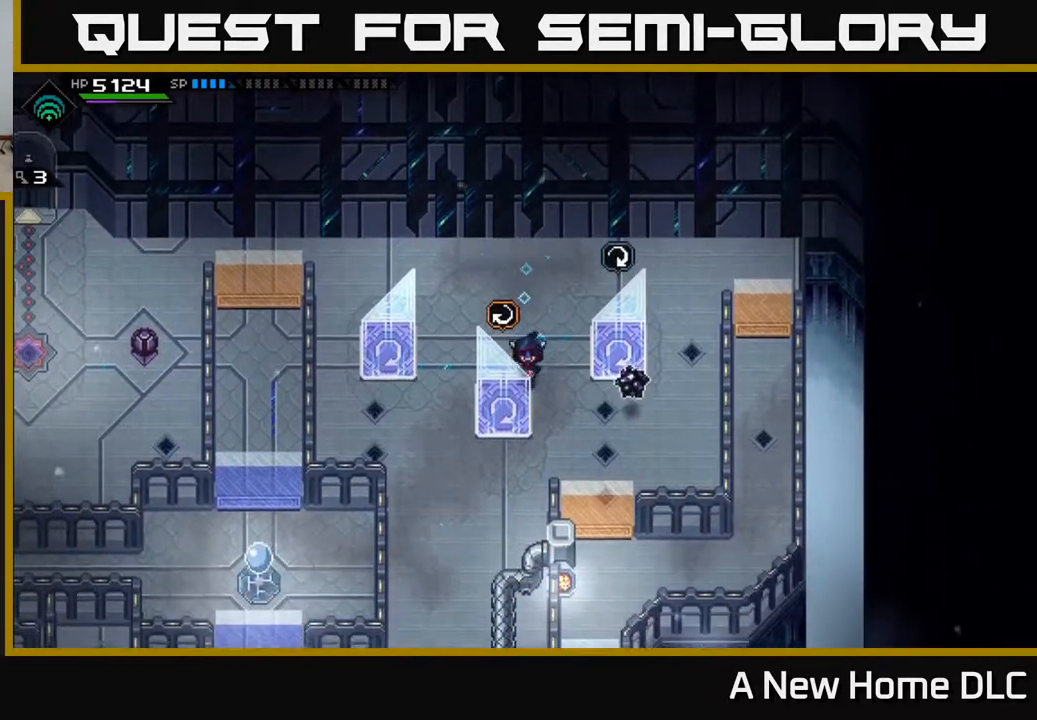
{"buttons": [], "left_stick": "center", "right_stick": "center", "events": [[67, "A", "down"], [100, "left_stick", "center"], [167, "A", "up"]]}
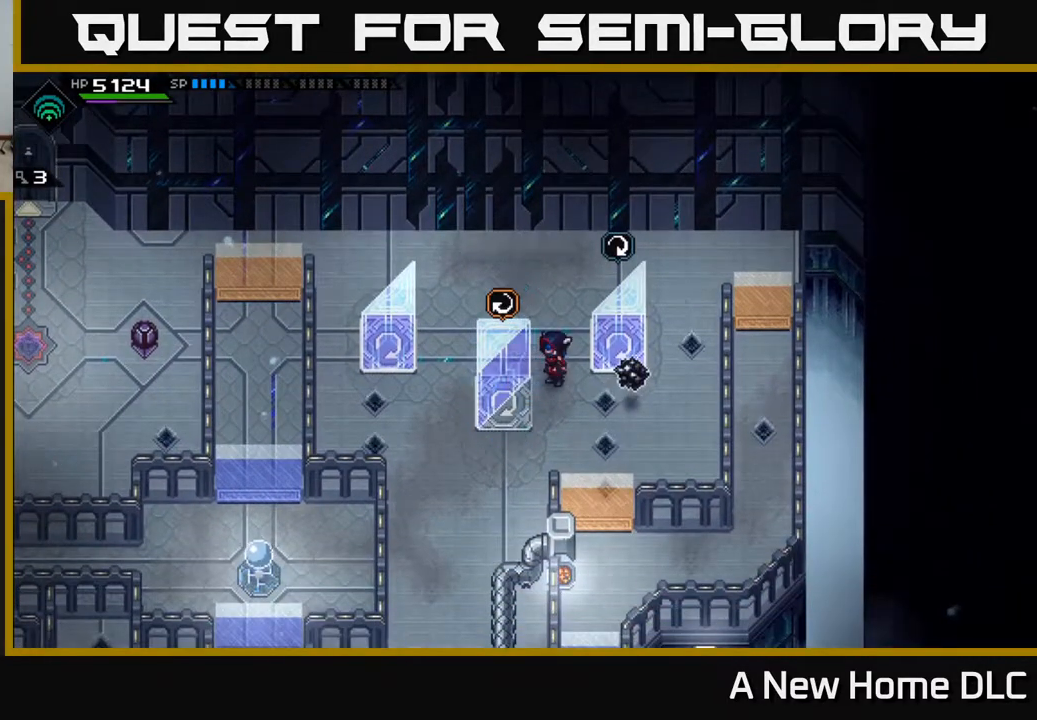
{"buttons": [], "left_stick": "up", "right_stick": "center", "events": [[333, "left_stick", "up"]]}
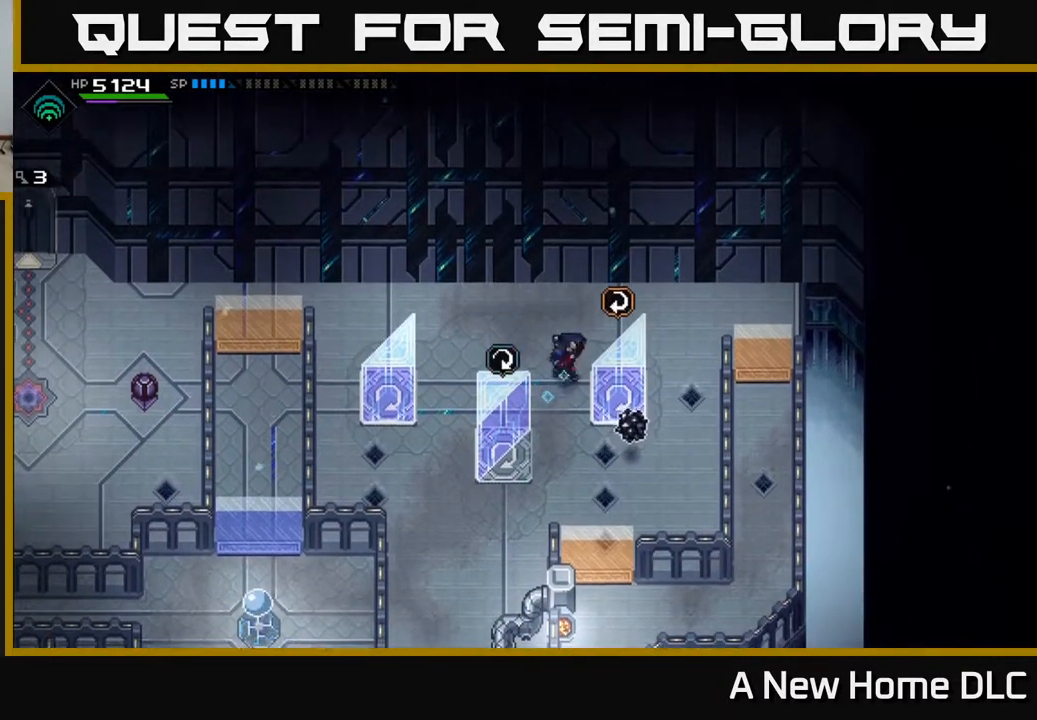
{"buttons": [], "left_stick": "center", "right_stick": "center", "events": [[83, "left_stick", "center"]]}
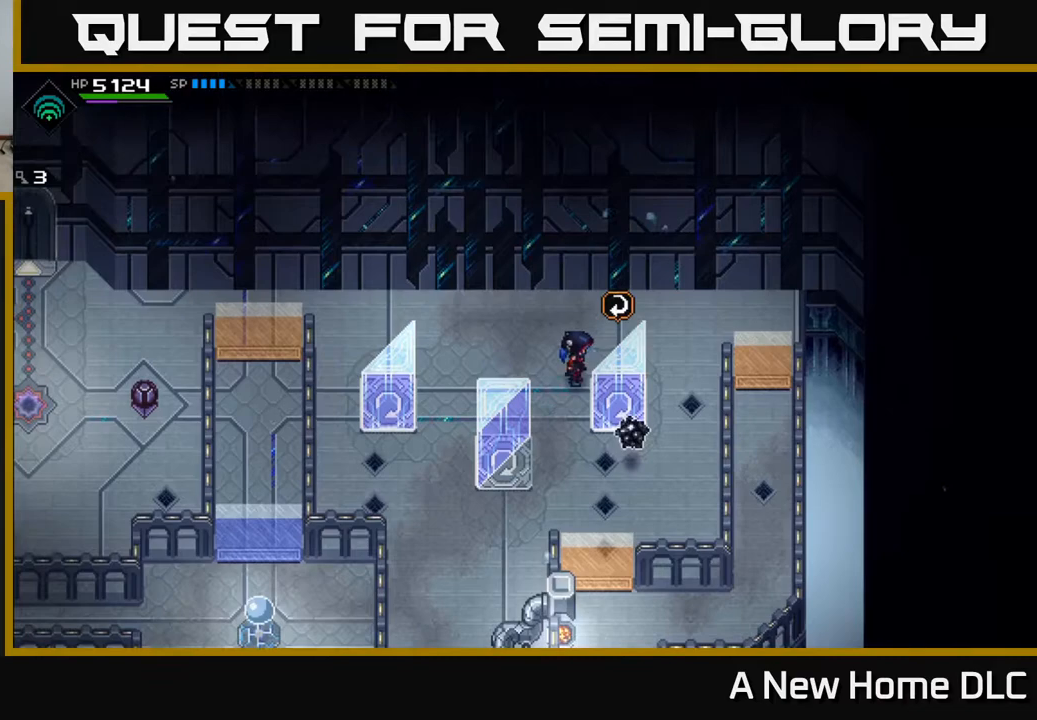
{"buttons": [], "left_stick": "down-left", "right_stick": "center", "events": [[433, "left_stick", "down-left"]]}
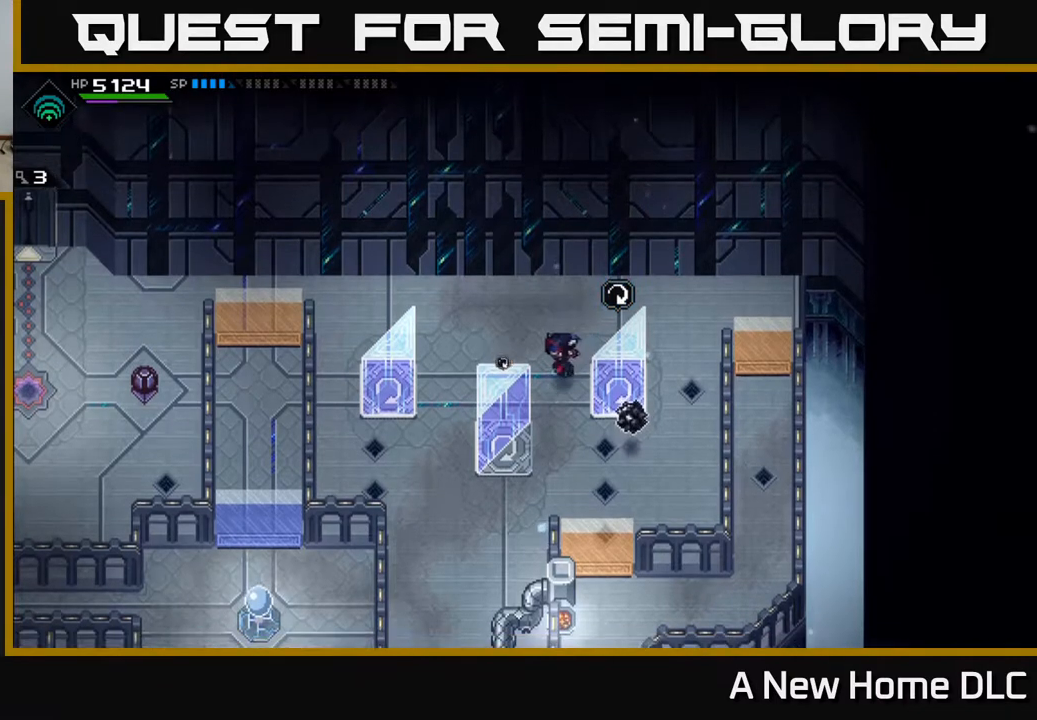
{"buttons": [], "left_stick": "center", "right_stick": "center", "events": [[83, "A", "down"], [150, "left_stick", "center"], [217, "A", "up"]]}
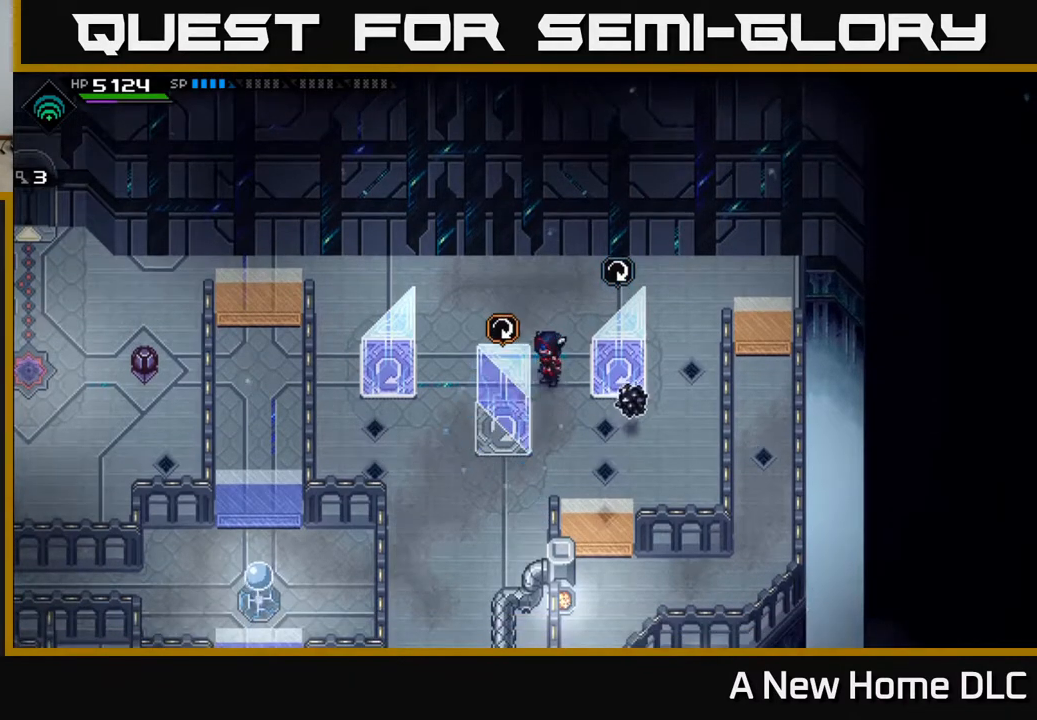
{"buttons": [], "left_stick": "center", "right_stick": "center", "events": []}
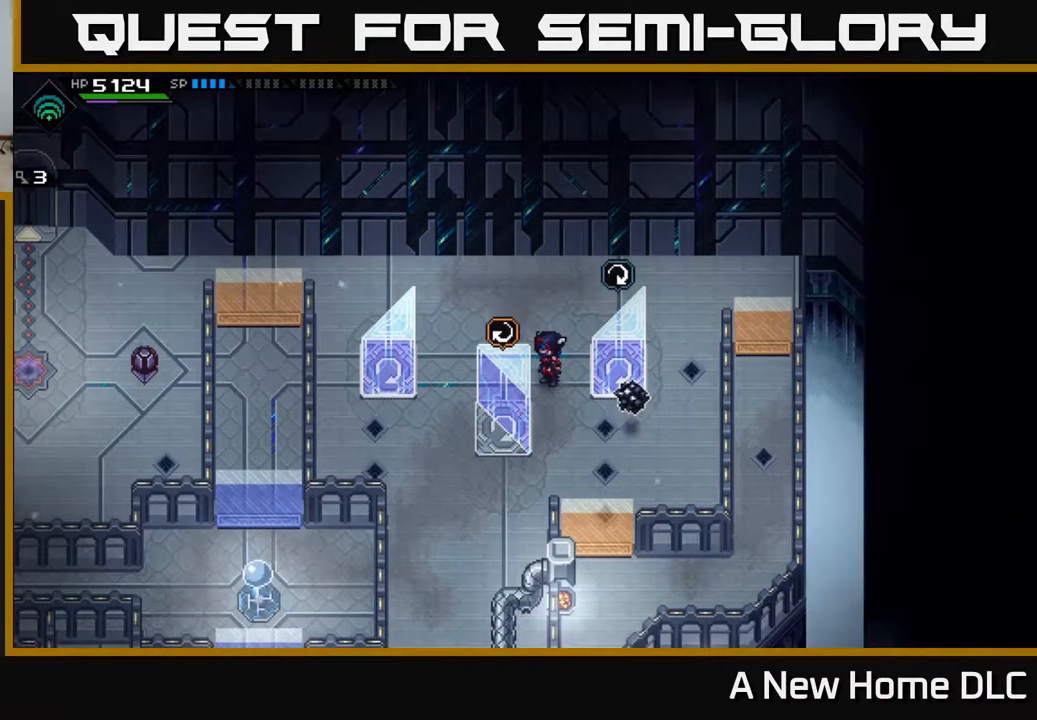
{"buttons": [], "left_stick": "center", "right_stick": "center", "events": []}
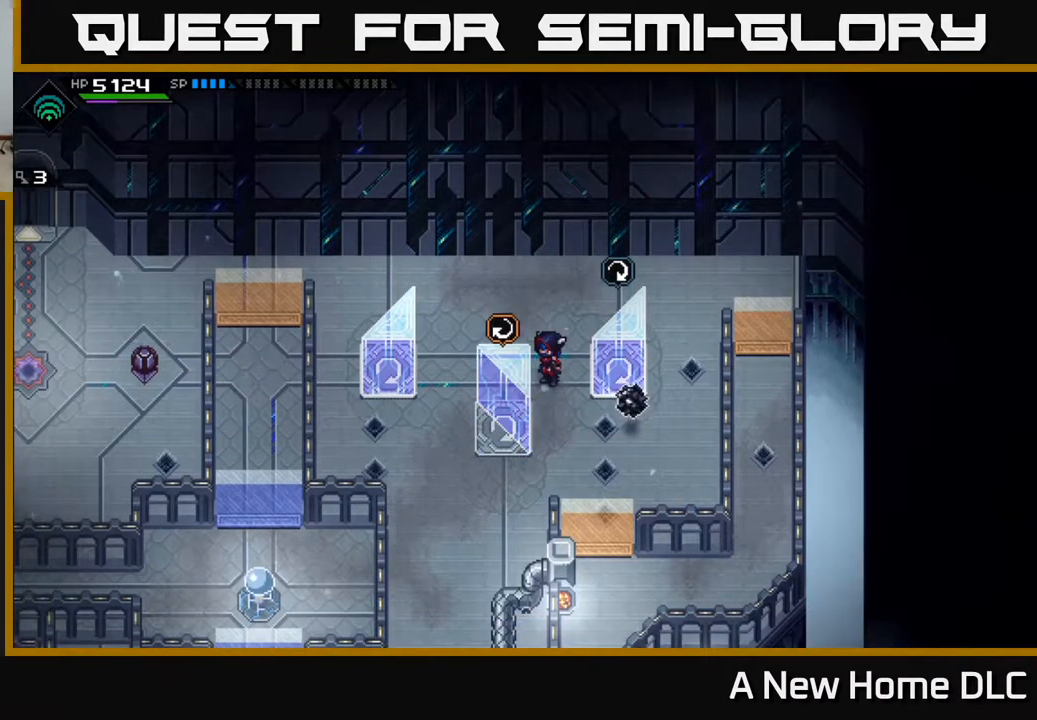
{"buttons": [], "left_stick": "center", "right_stick": "center", "events": []}
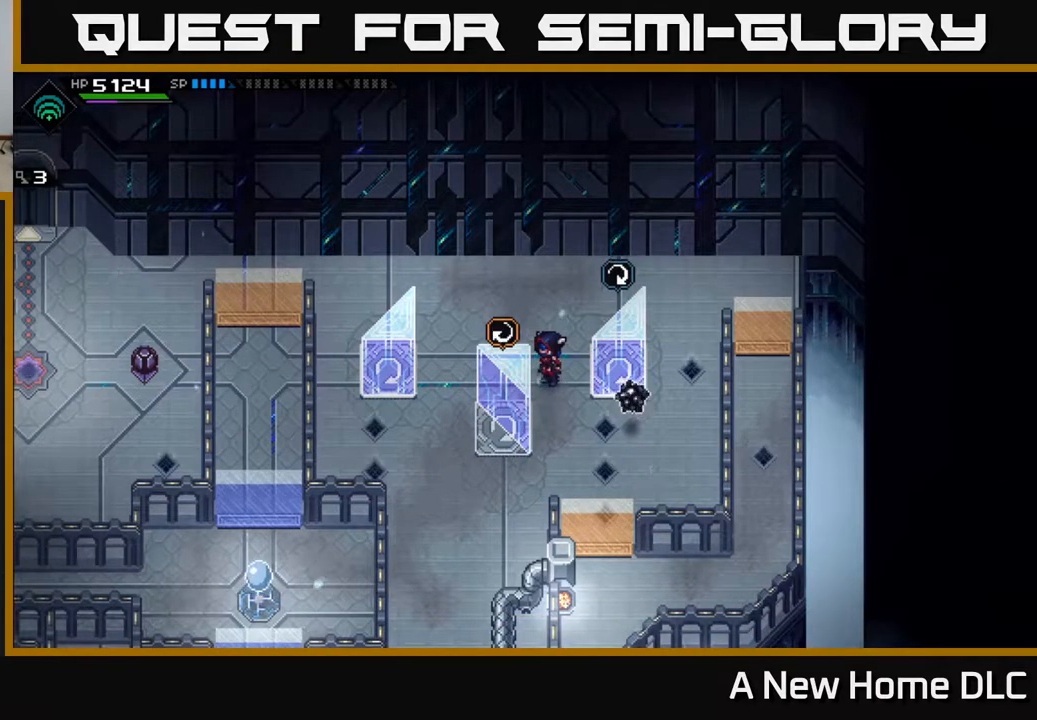
{"buttons": [], "left_stick": "center", "right_stick": "center", "events": []}
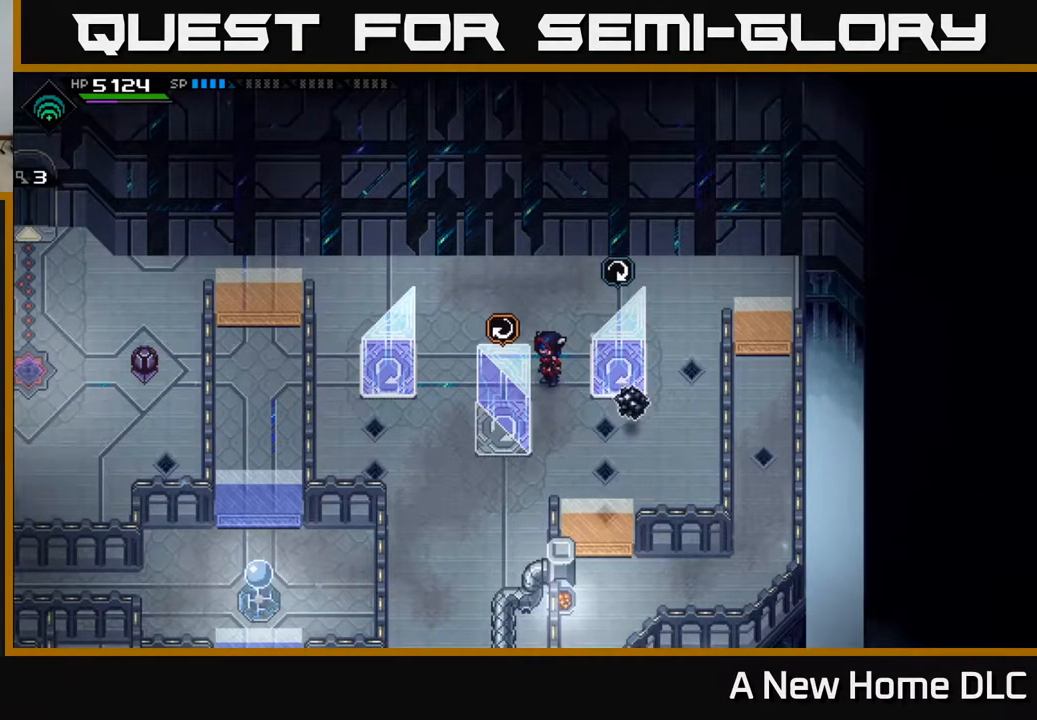
{"buttons": [], "left_stick": "center", "right_stick": "center", "events": []}
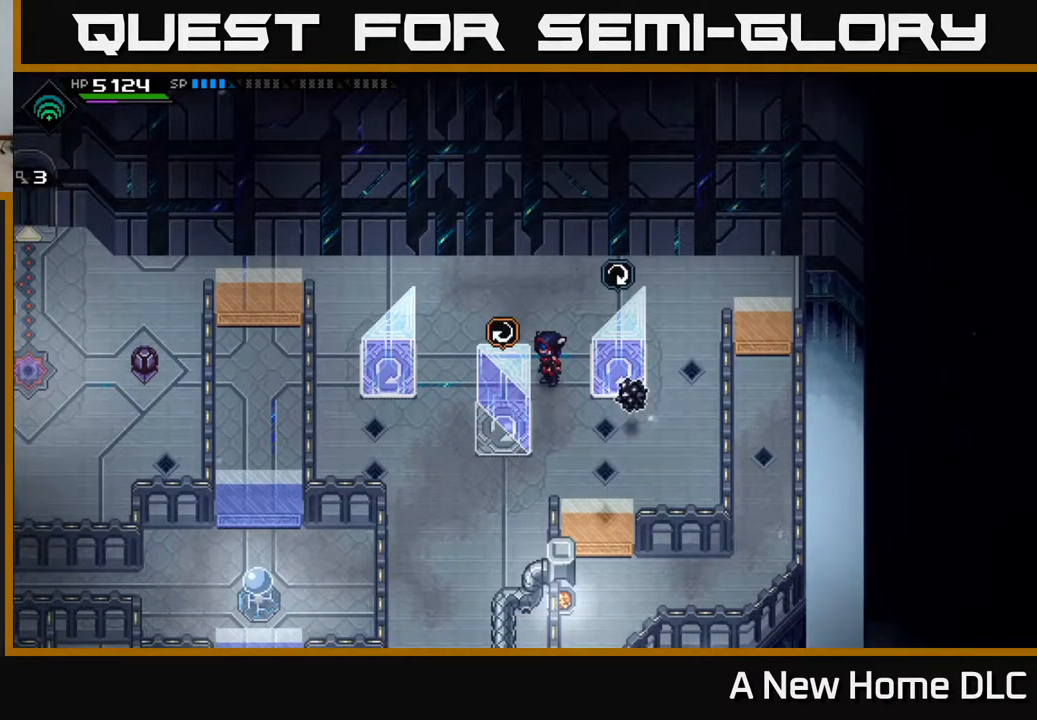
{"buttons": ["A"], "left_stick": "center", "right_stick": "center", "events": [[250, "left_stick", "right"], [350, "A", "down"], [433, "left_stick", "center"]]}
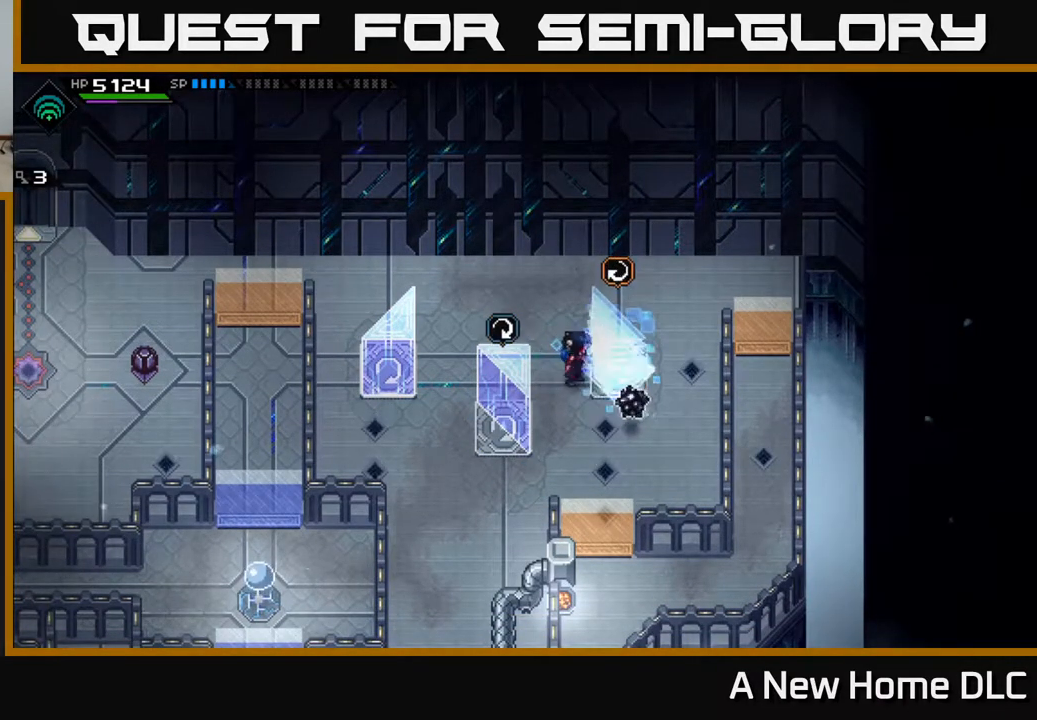
{"buttons": [], "left_stick": "center", "right_stick": "center", "events": [[17, "A", "up"]]}
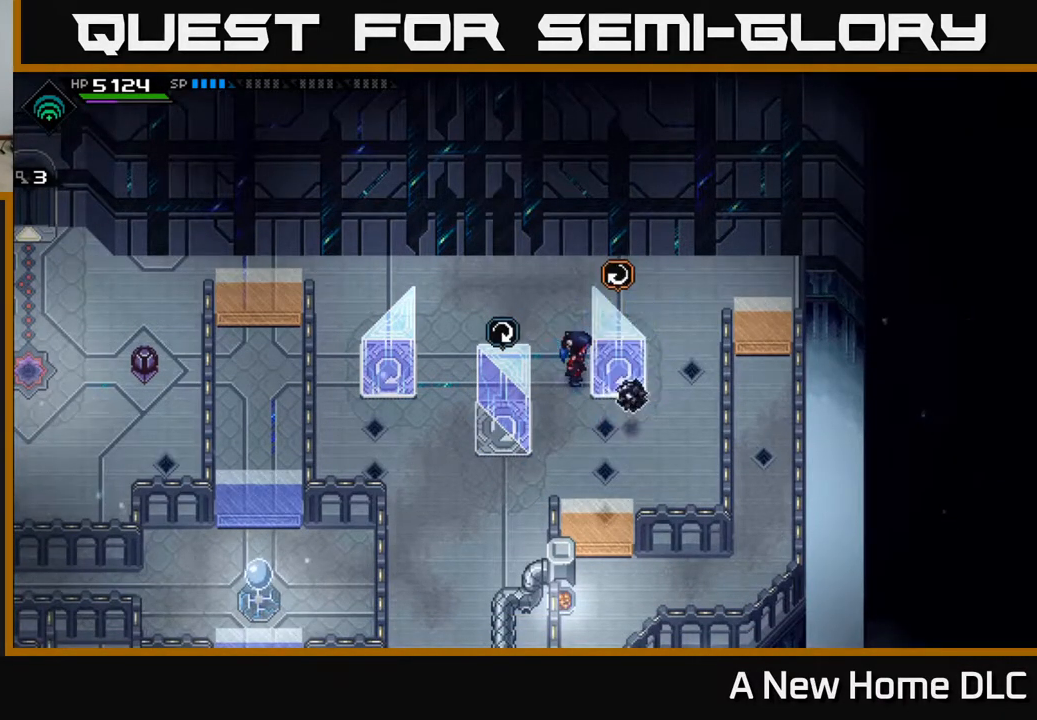
{"buttons": [], "left_stick": "down-right", "right_stick": "center", "events": [[133, "left_stick", "down"], [417, "left_stick", "down-right"]]}
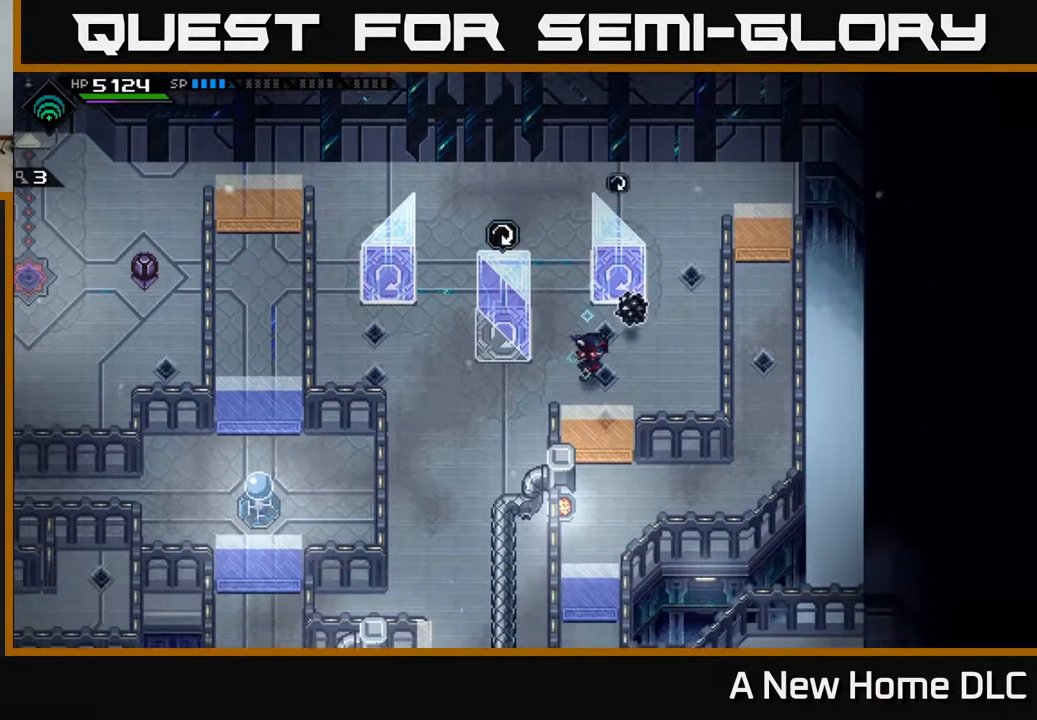
{"buttons": [], "left_stick": "center", "right_stick": "center", "events": [[100, "left_stick", "right"], [283, "left_stick", "up-right"], [383, "left_stick", "center"]]}
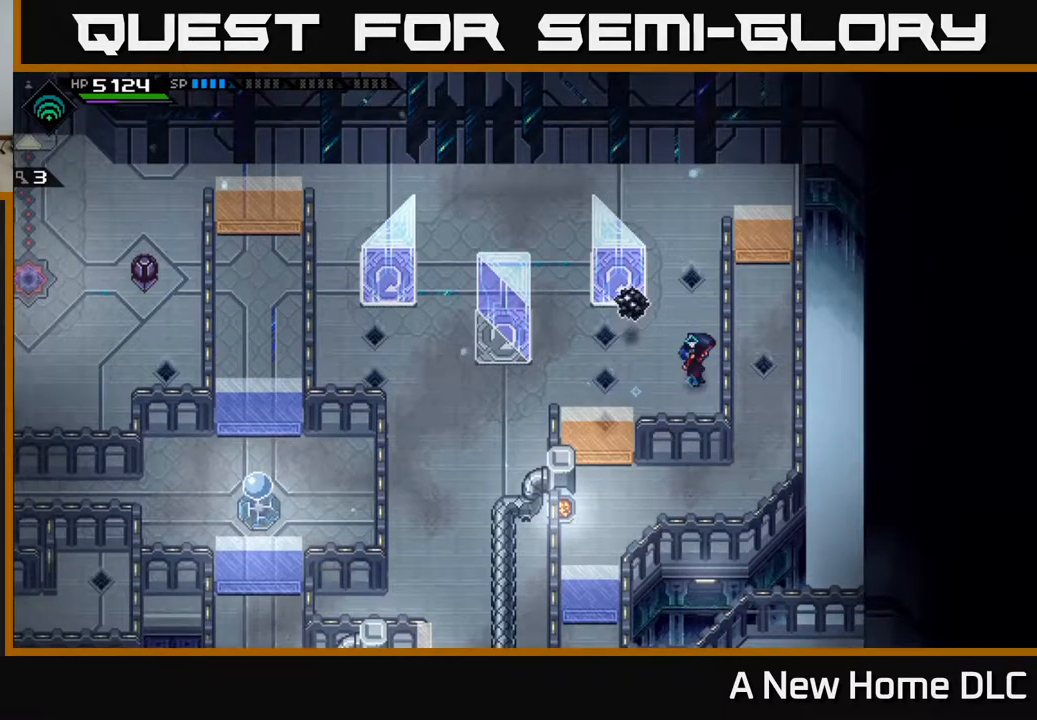
{"buttons": [], "left_stick": "up-left", "right_stick": "center", "events": [[67, "left_stick", "left"], [267, "left_stick", "up-left"]]}
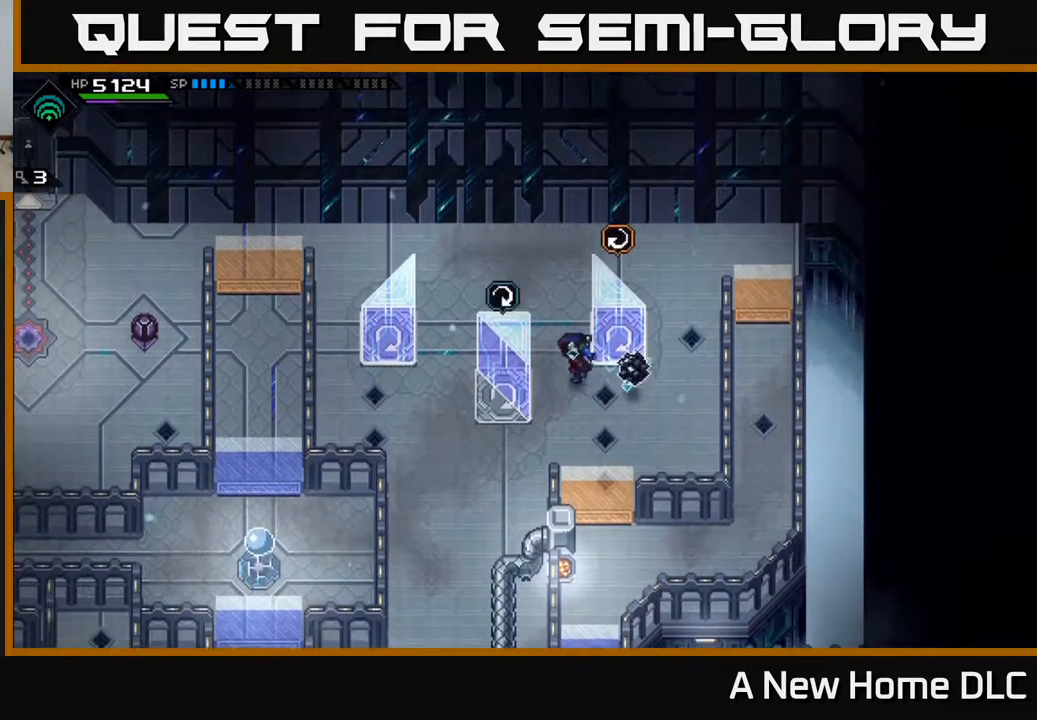
{"buttons": ["DPAD_RIGHT"], "left_stick": "up-left", "right_stick": "center", "events": [[483, "DPAD_RIGHT", "down"]]}
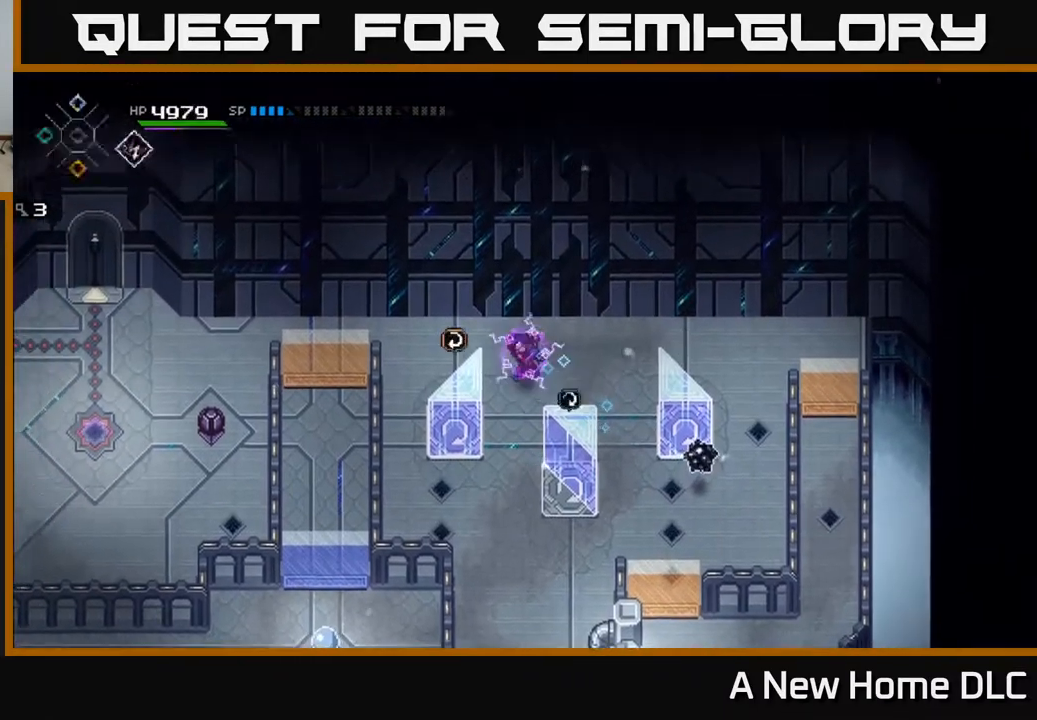
{"buttons": [], "left_stick": "left", "right_stick": "center", "events": [[33, "DPAD_RIGHT", "up"], [233, "left_stick", "left"]]}